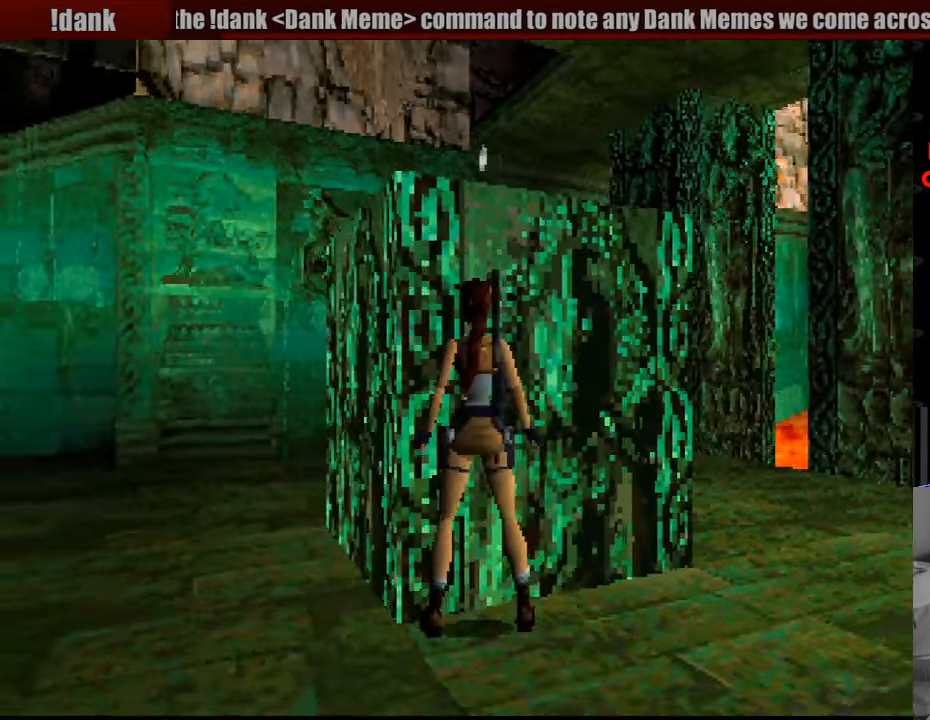
Gameplay with a controller (PlayStation layout); each line is a JSON object with the inputs held at the frame after it. "events" lists button and stick changes between this image and that frame as [ms after this image, input, new state], when the widget could be followed in between. Not read: L3 R3.
{"buttons": ["R2", "DPAD_RIGHT"], "events": [[117, "DPAD_RIGHT", "down"]]}
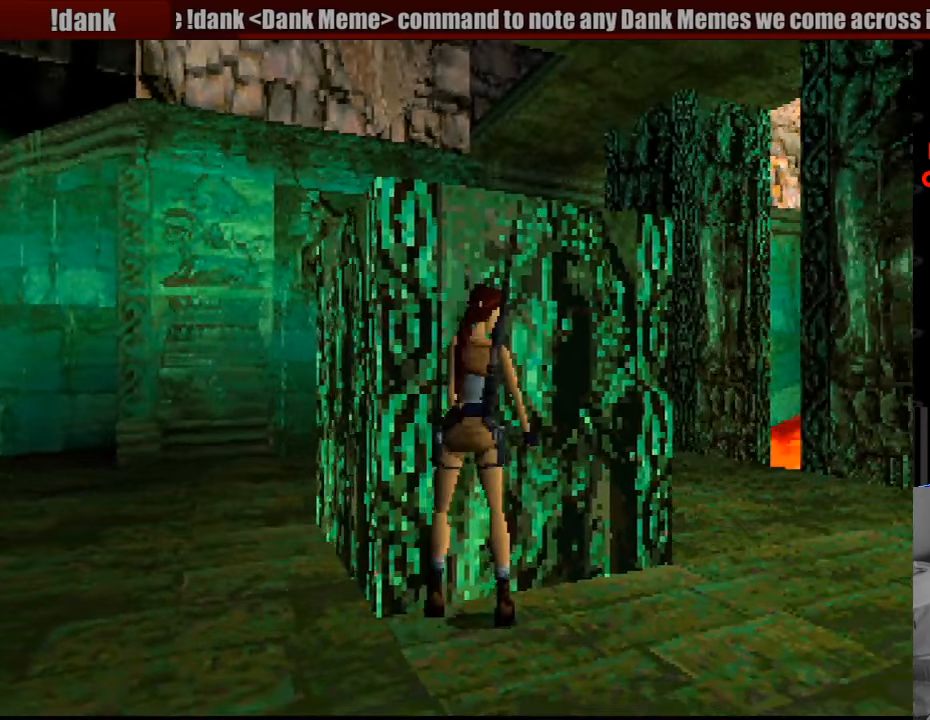
{"buttons": ["DPAD_UP"], "events": [[83, "DPAD_RIGHT", "up"], [133, "R2", "up"], [400, "DPAD_UP", "down"], [400, "START", "down"], [416, "START", "up"]]}
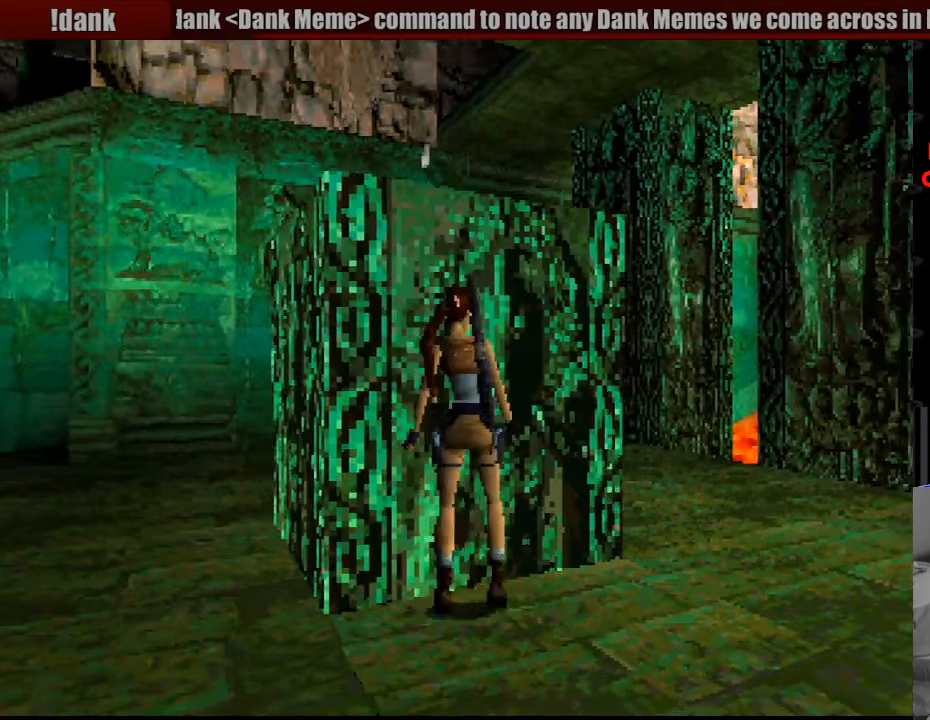
{"buttons": ["CROSS"], "events": [[33, "DPAD_LEFT", "down"], [300, "DPAD_UP", "up"], [350, "DPAD_LEFT", "up"], [416, "CROSS", "down"]]}
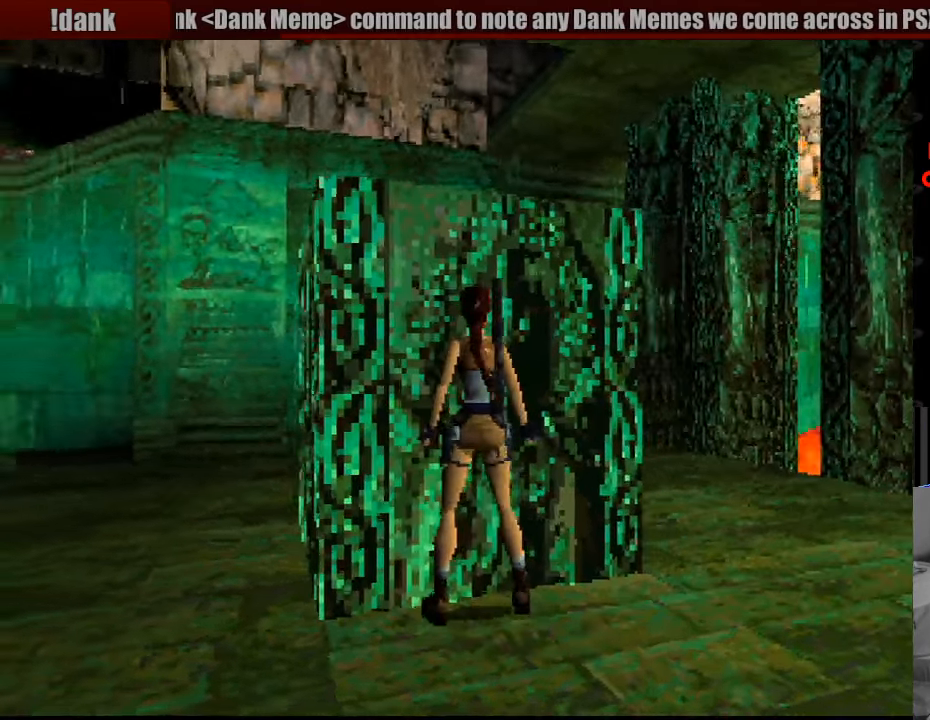
{"buttons": ["CROSS"], "events": []}
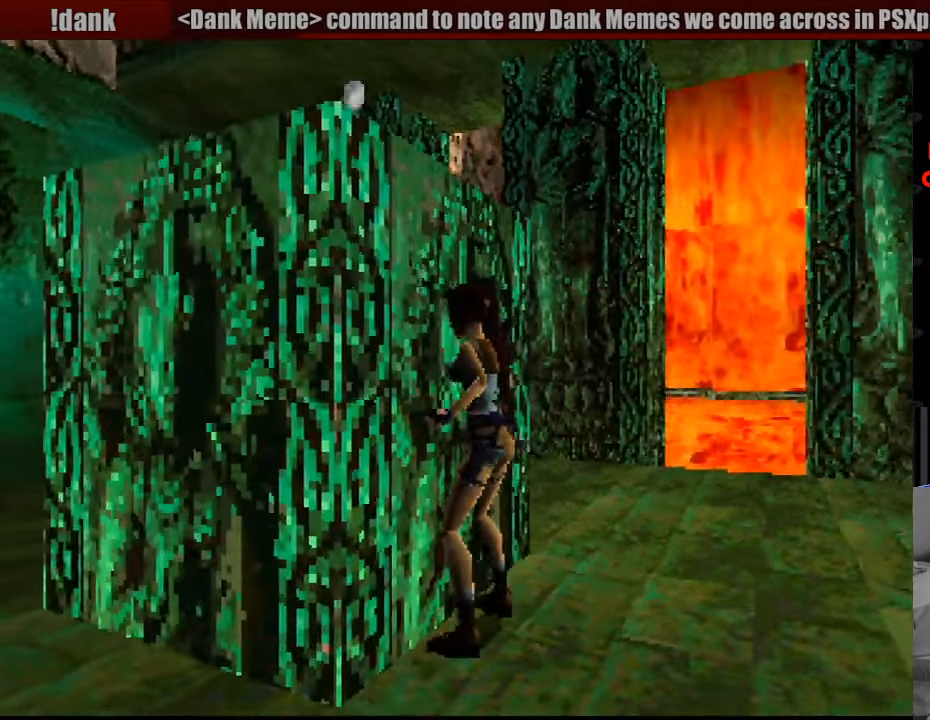
{"buttons": ["CROSS"], "events": []}
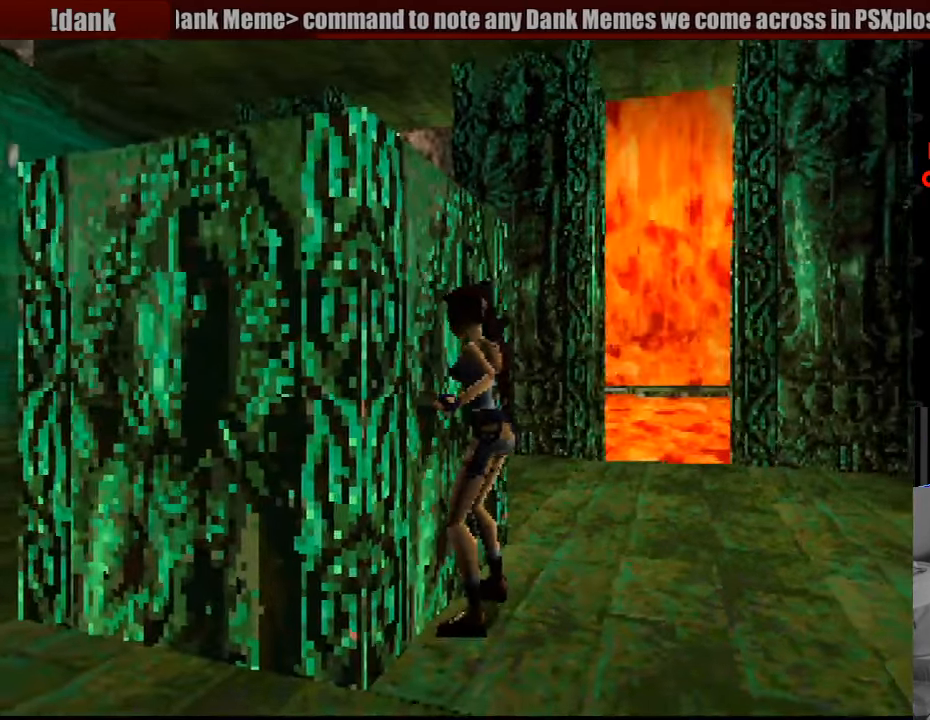
{"buttons": ["CROSS", "DPAD_DOWN"], "events": [[33, "DPAD_DOWN", "down"]]}
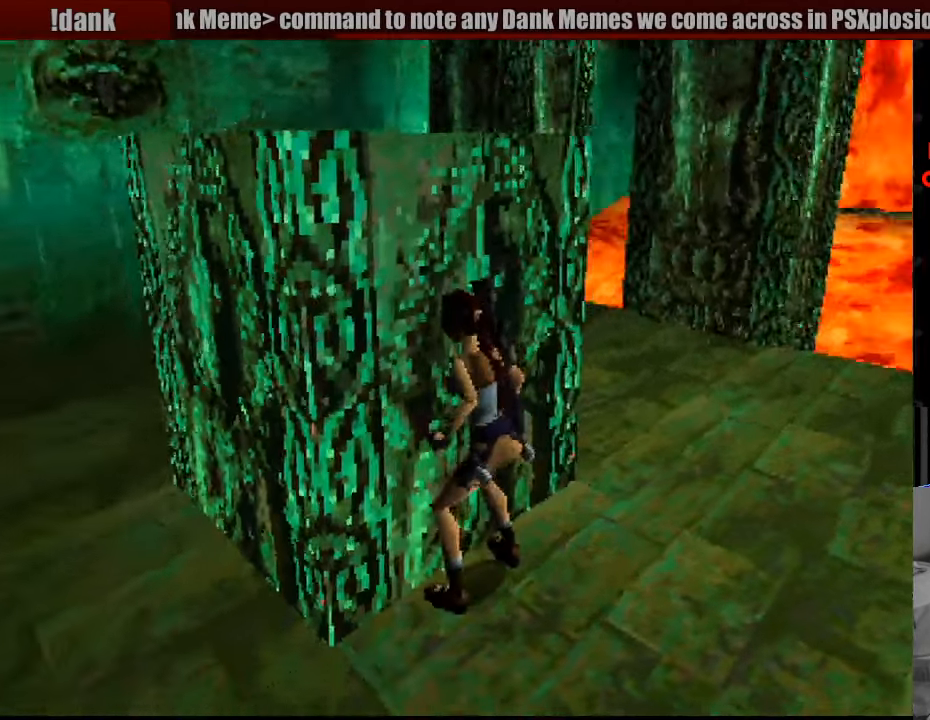
{"buttons": ["CROSS", "DPAD_DOWN"], "events": []}
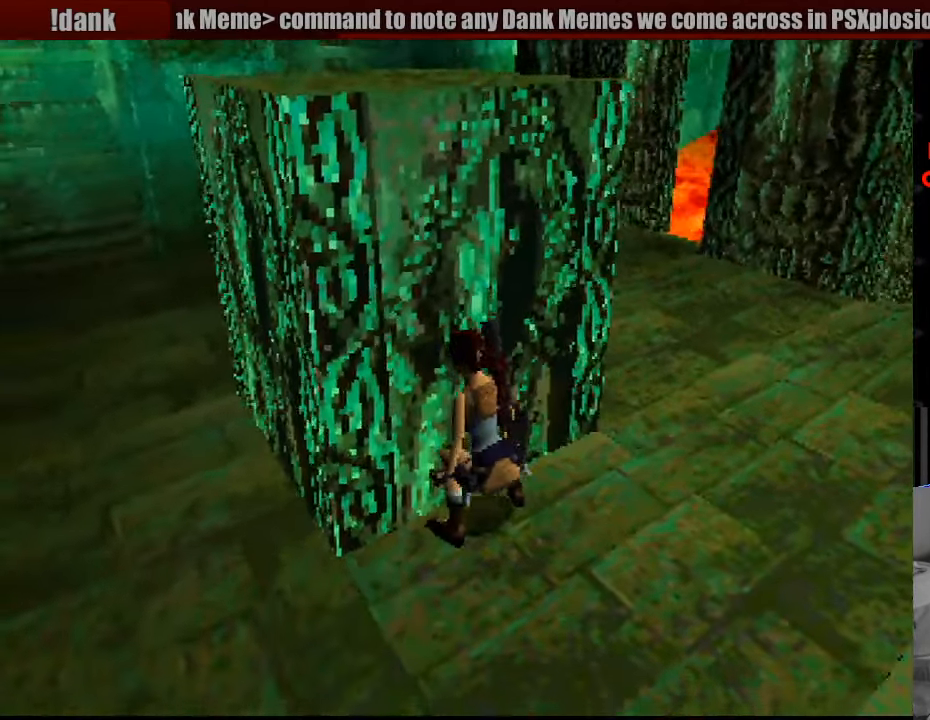
{"buttons": ["CROSS", "DPAD_DOWN"], "events": []}
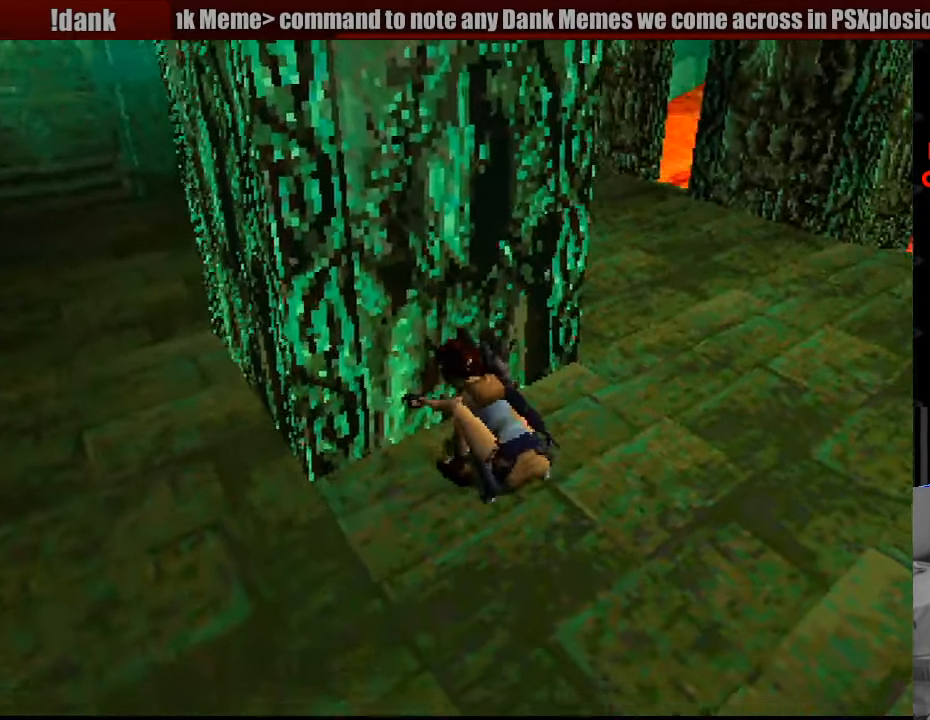
{"buttons": ["CROSS", "DPAD_DOWN"], "events": []}
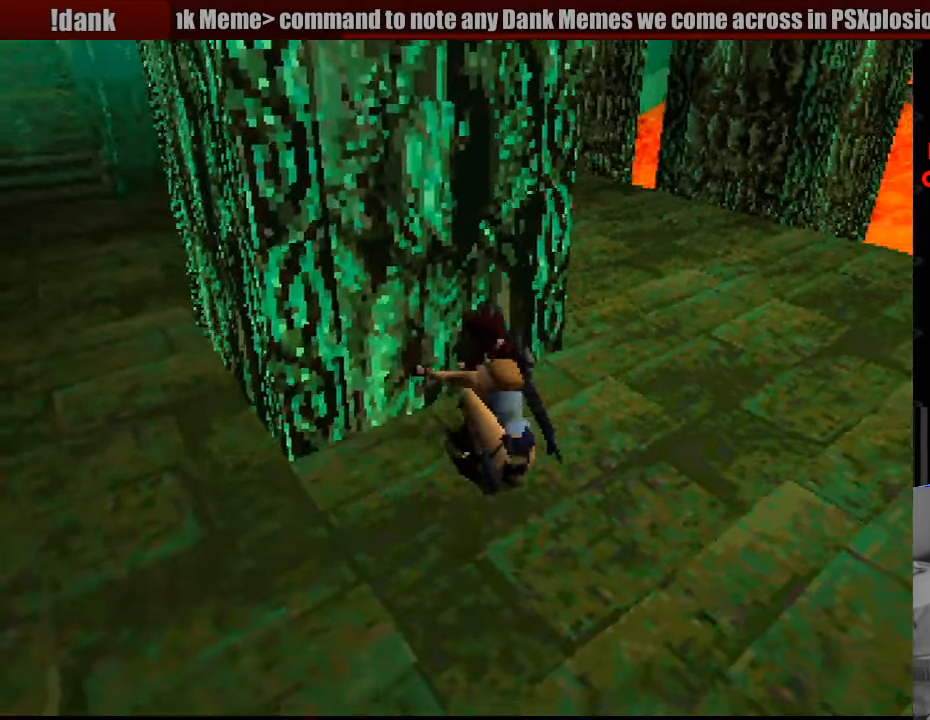
{"buttons": ["CROSS", "DPAD_DOWN"], "events": []}
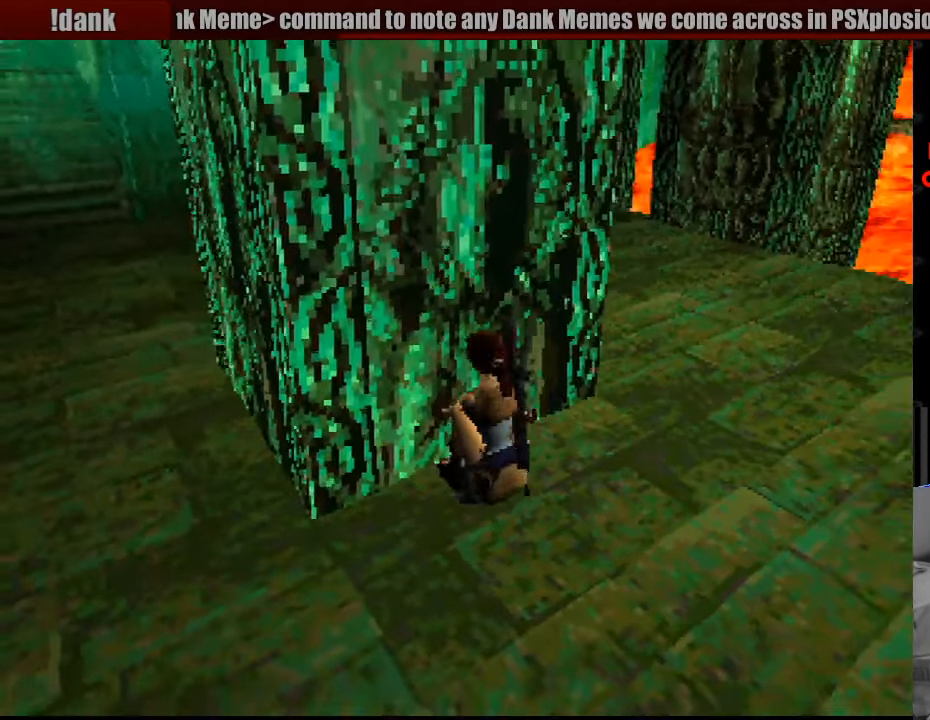
{"buttons": ["CROSS", "DPAD_DOWN"], "events": []}
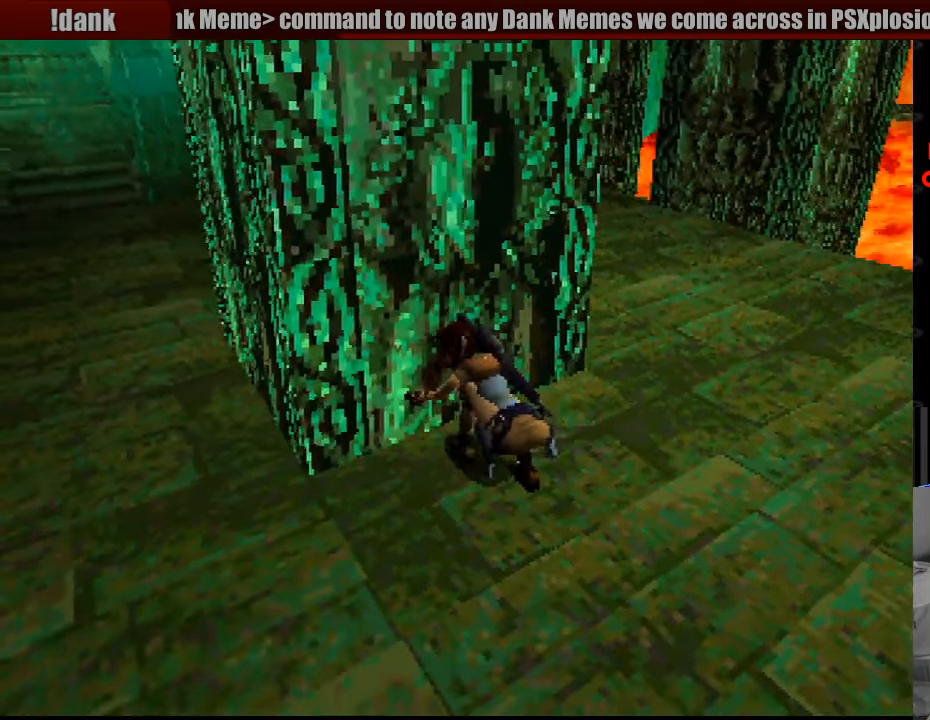
{"buttons": [], "events": [[67, "DPAD_DOWN", "up"], [133, "CROSS", "up"]]}
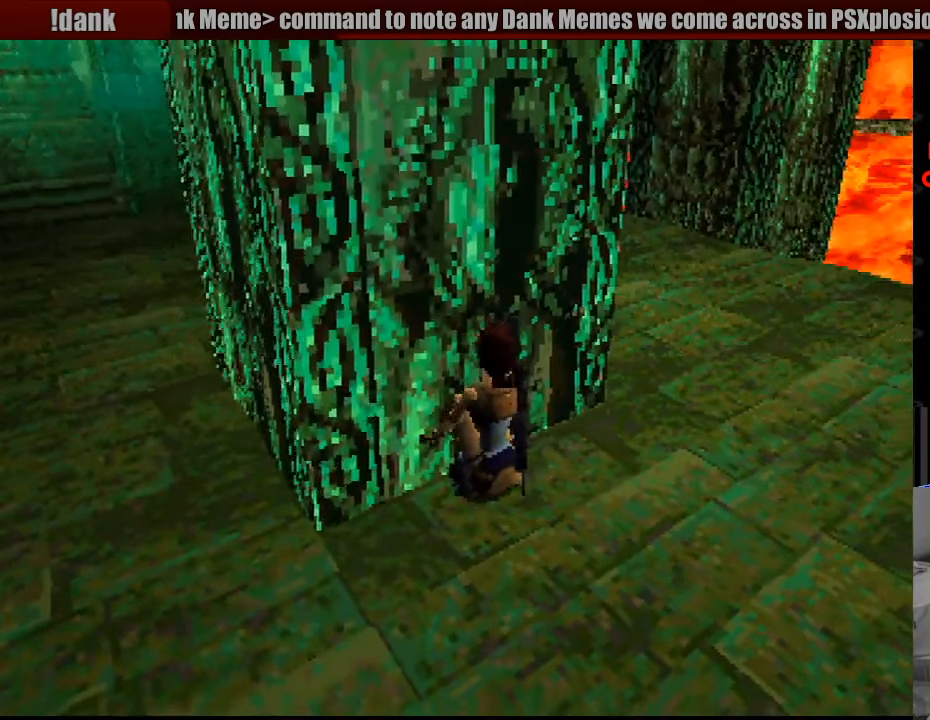
{"buttons": [], "events": []}
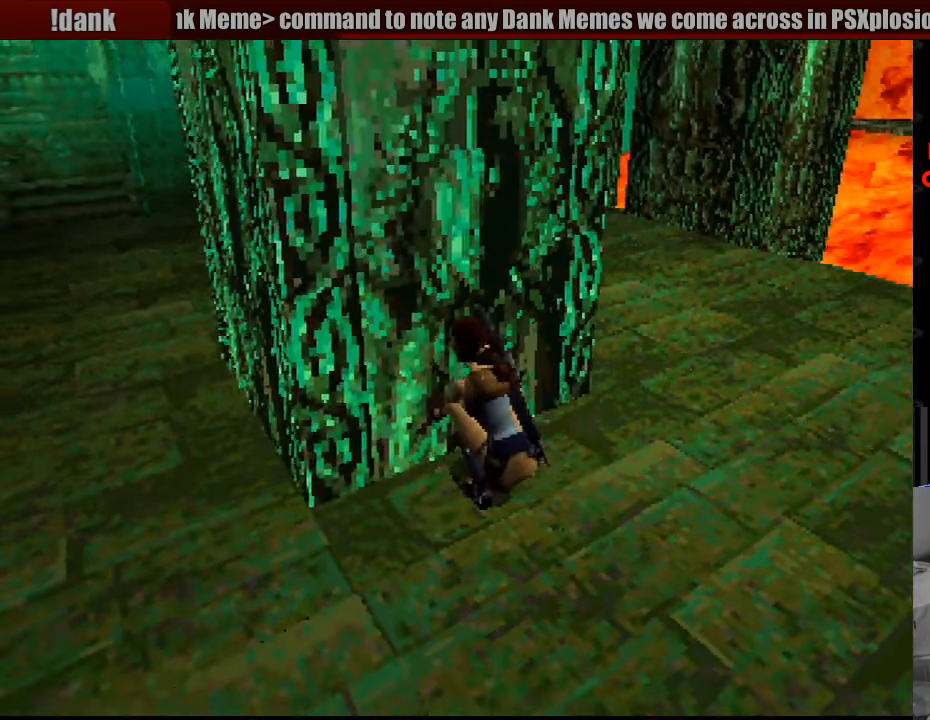
{"buttons": [], "events": []}
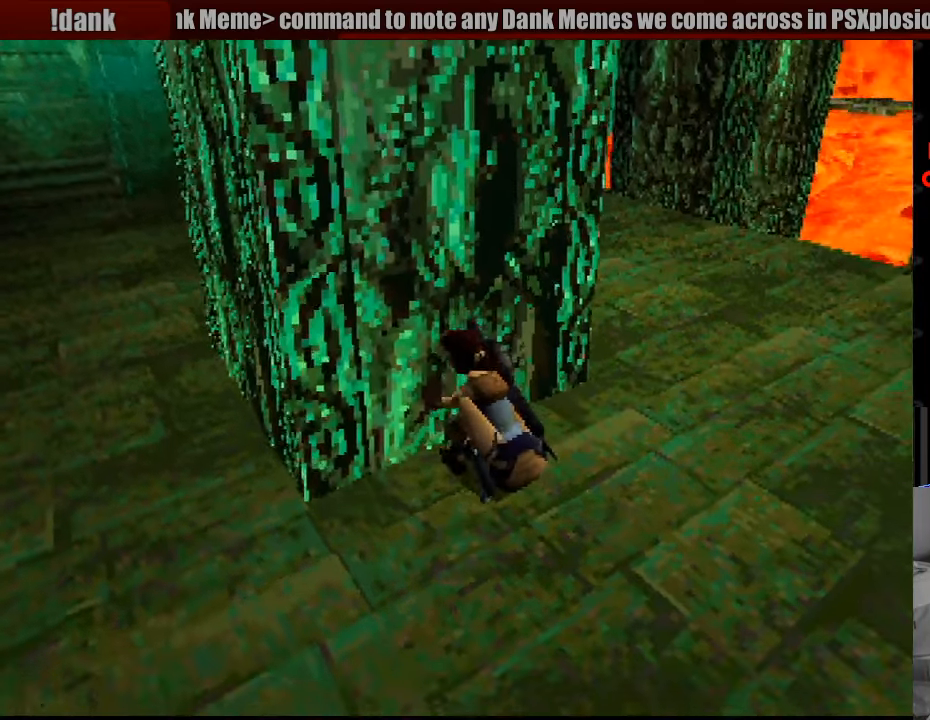
{"buttons": [], "events": []}
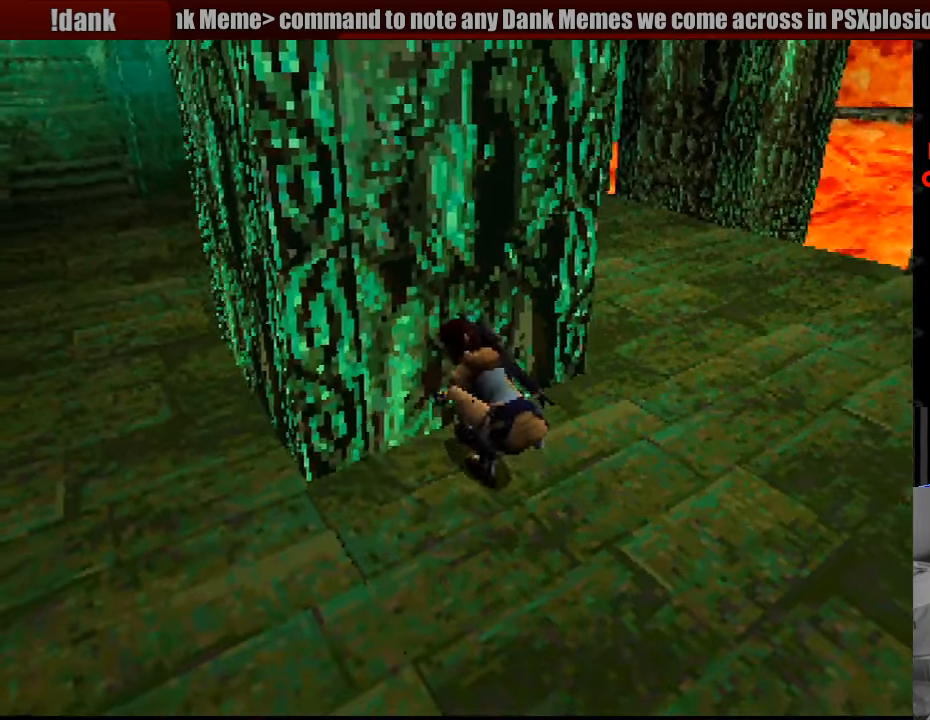
{"buttons": [], "events": []}
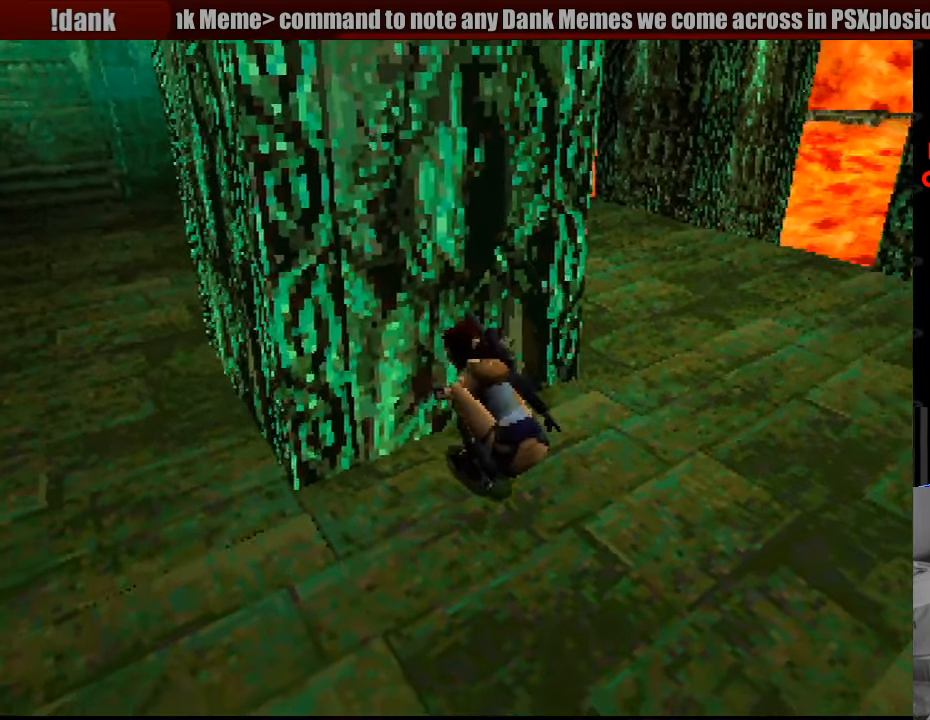
{"buttons": [], "events": []}
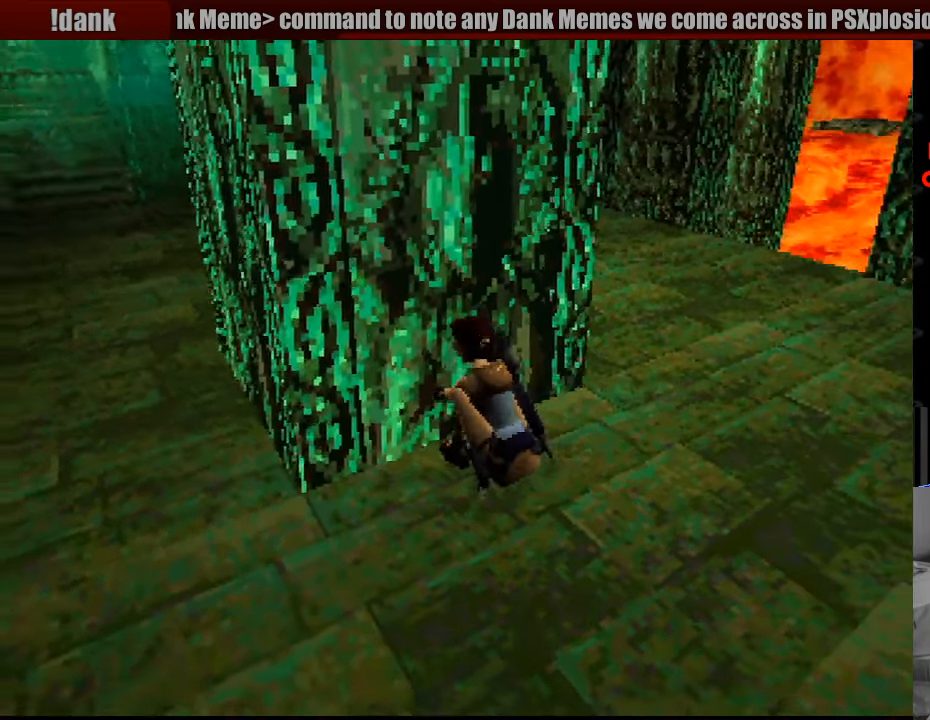
{"buttons": ["DPAD_RIGHT"], "events": [[467, "DPAD_RIGHT", "down"]]}
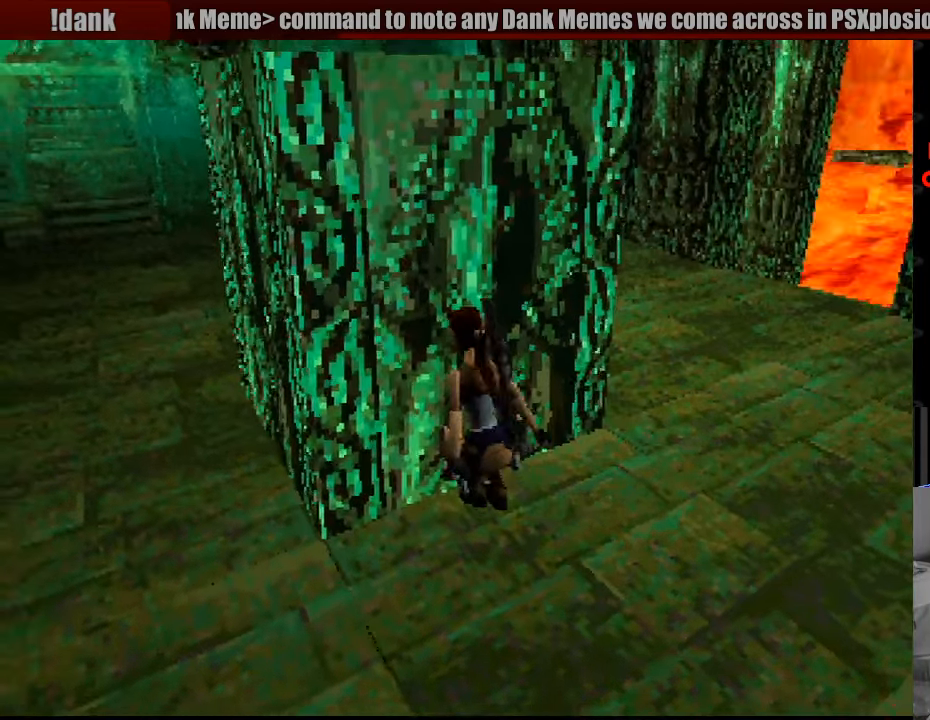
{"buttons": ["DPAD_RIGHT"], "events": []}
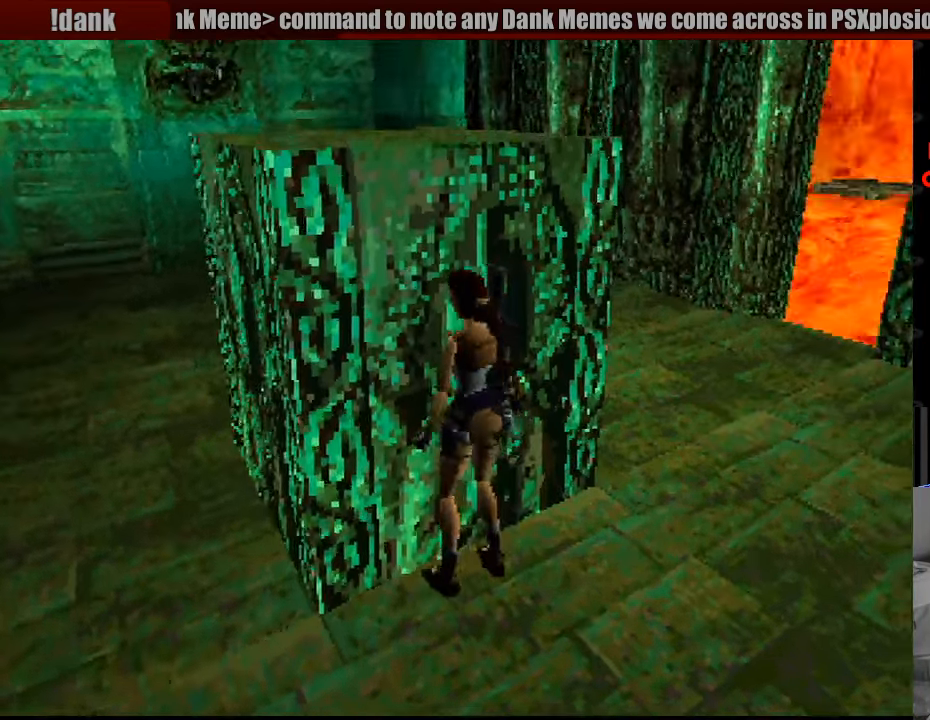
{"buttons": ["DPAD_RIGHT"], "events": []}
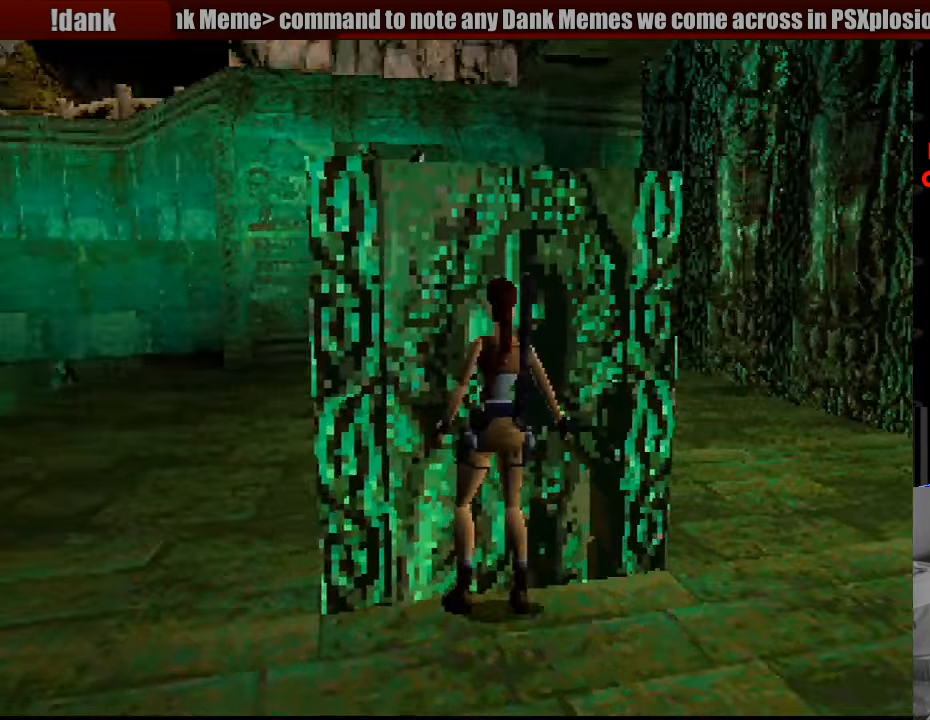
{"buttons": ["DPAD_LEFT"], "events": [[216, "DPAD_RIGHT", "up"], [516, "DPAD_LEFT", "down"]]}
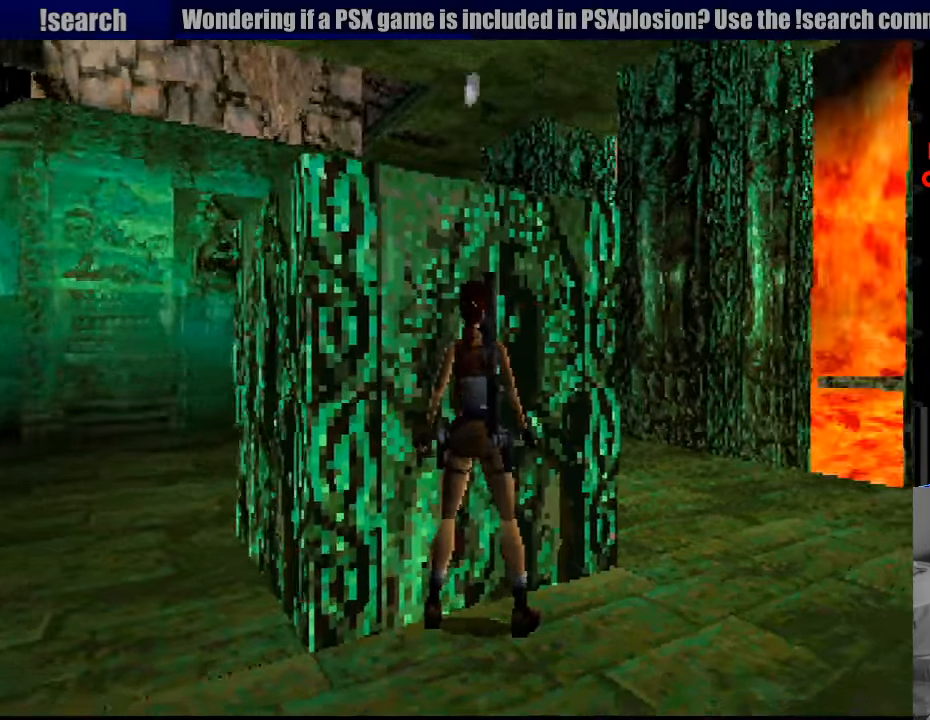
{"buttons": ["DPAD_LEFT"], "events": []}
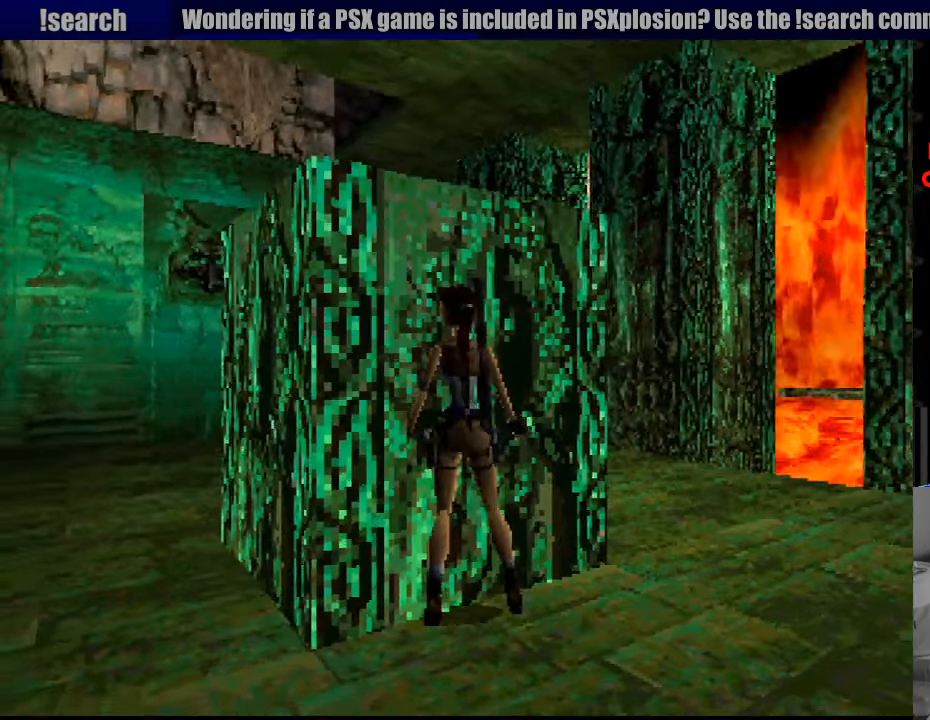
{"buttons": ["DPAD_LEFT"], "events": []}
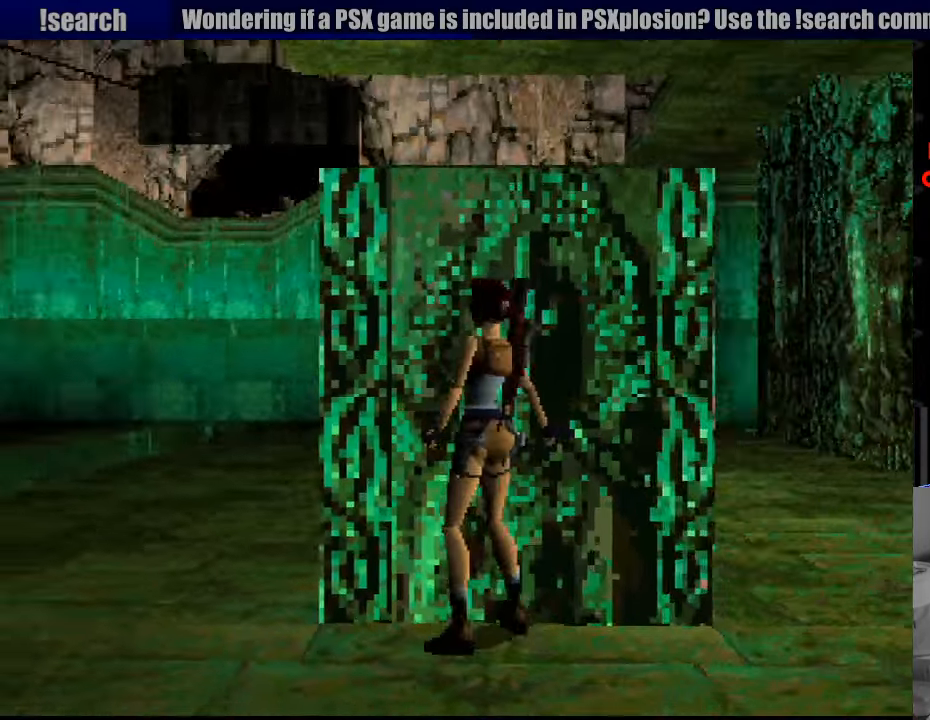
{"buttons": [], "events": [[233, "DPAD_LEFT", "up"]]}
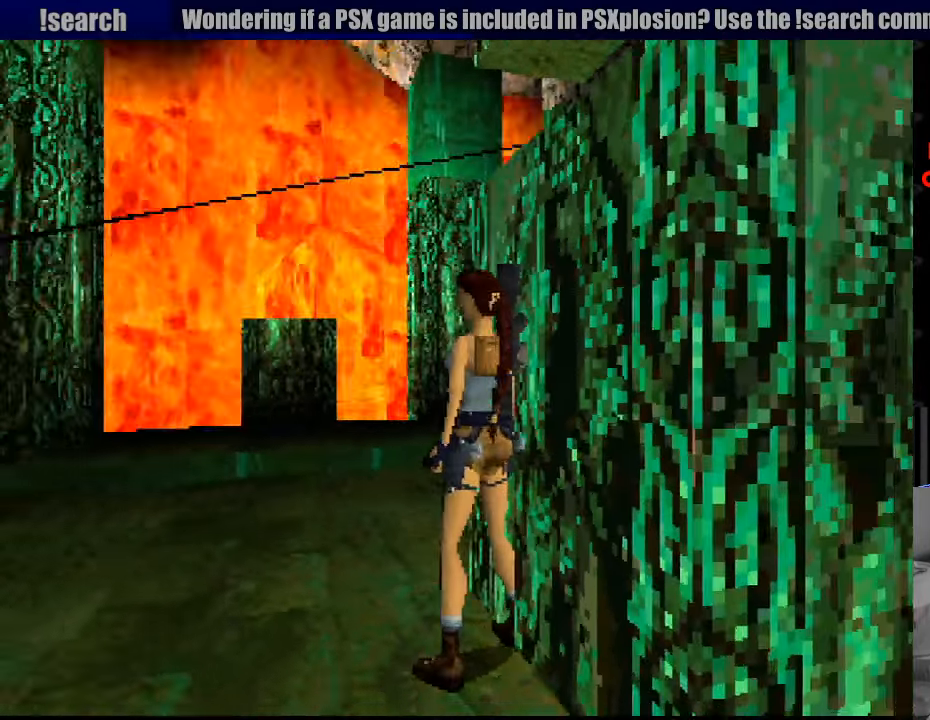
{"buttons": ["DPAD_UP", "DPAD_LEFT"], "events": [[100, "DPAD_LEFT", "down"], [267, "DPAD_UP", "down"]]}
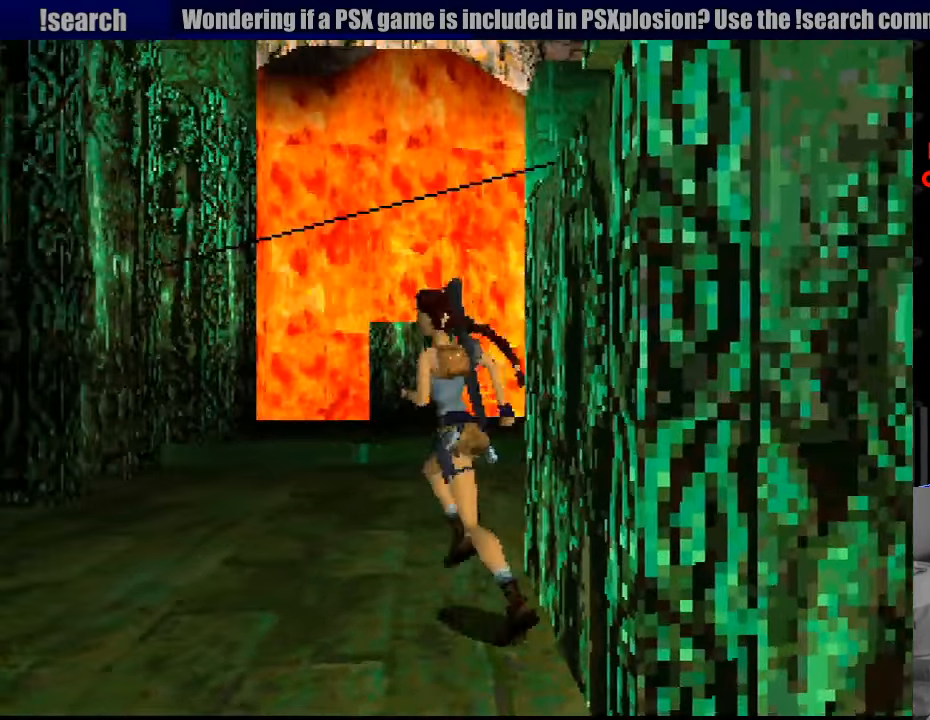
{"buttons": ["DPAD_LEFT"], "events": [[283, "DPAD_UP", "up"]]}
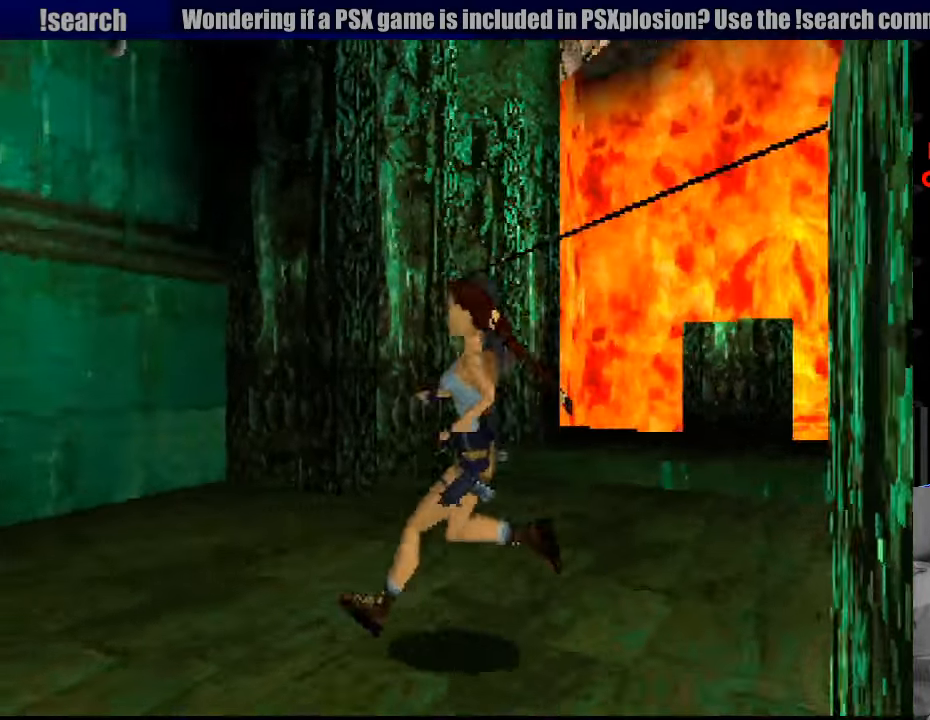
{"buttons": ["L1", "DPAD_DOWN"], "events": [[33, "DPAD_LEFT", "up"], [117, "L1", "down"], [283, "DPAD_DOWN", "down"], [317, "DPAD_LEFT", "down"], [467, "DPAD_LEFT", "up"]]}
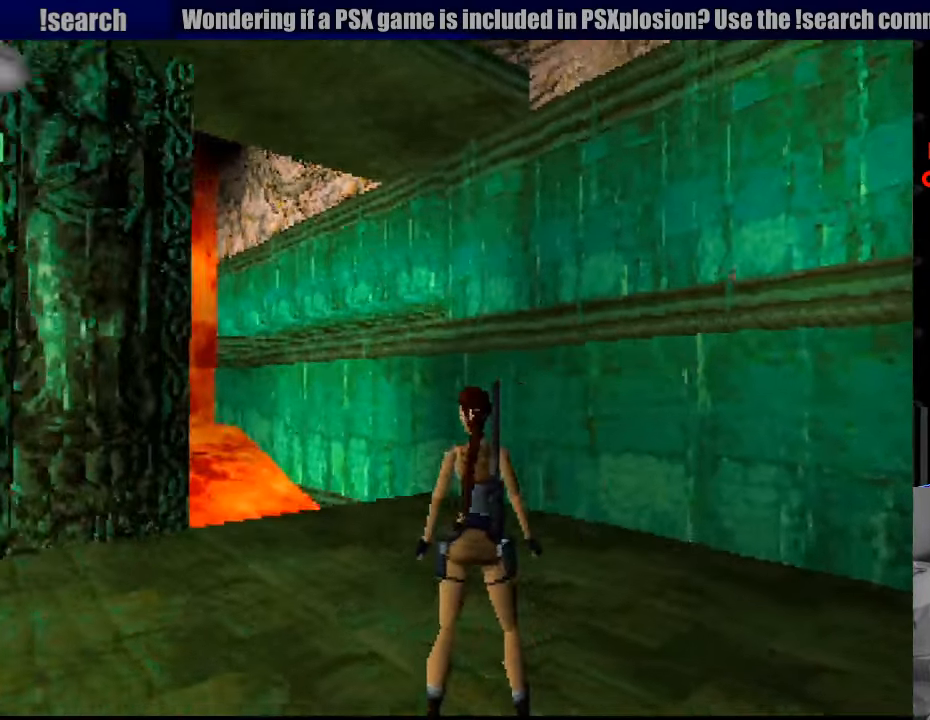
{"buttons": ["L1", "DPAD_LEFT"], "events": [[400, "DPAD_LEFT", "down"], [433, "DPAD_DOWN", "up"]]}
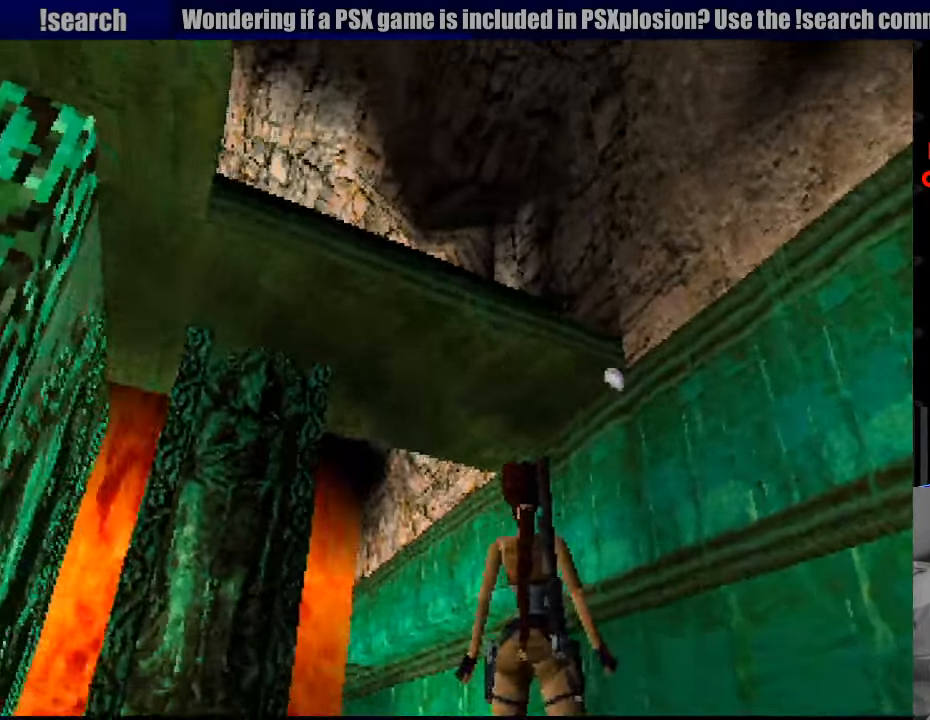
{"buttons": ["L1", "DPAD_LEFT"], "events": []}
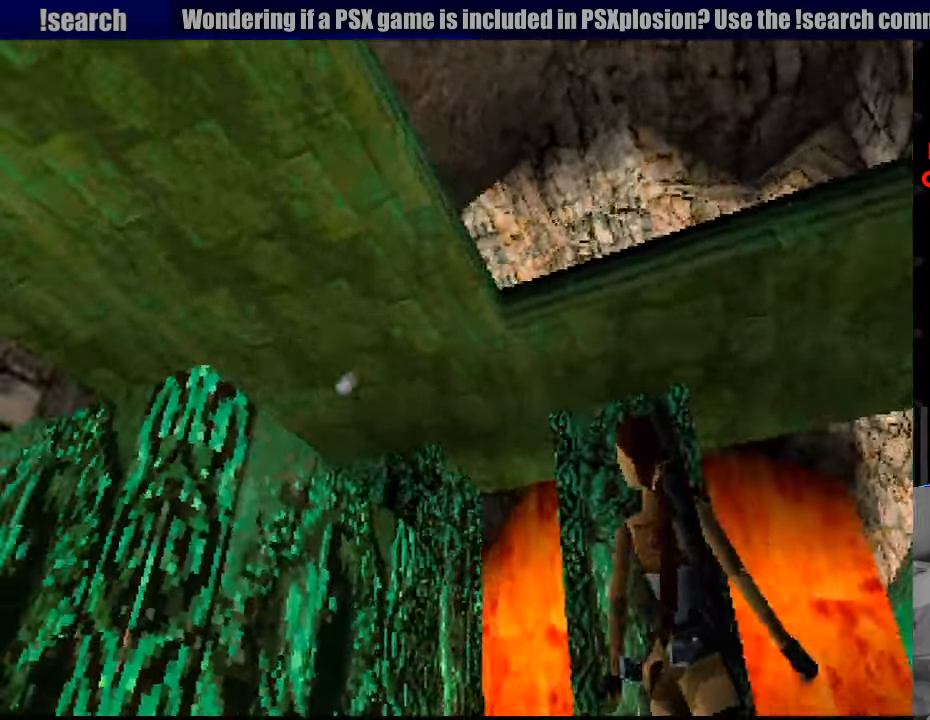
{"buttons": ["L1"], "events": [[250, "DPAD_LEFT", "up"]]}